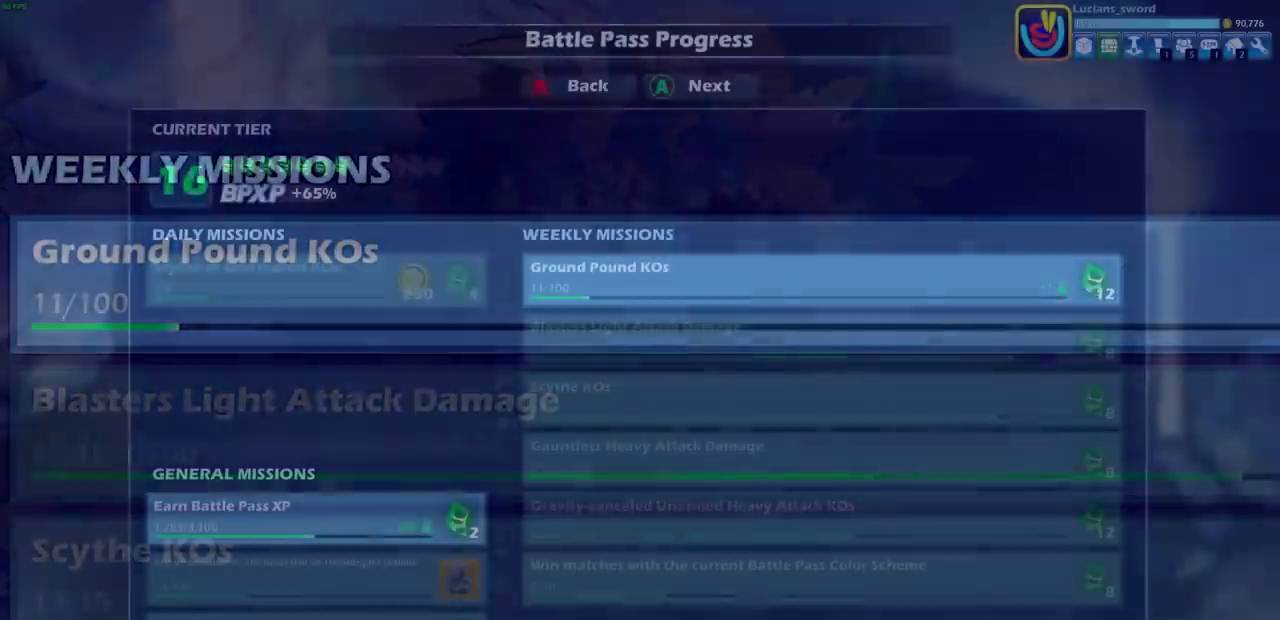
Gameplay with a controller (PlayStation layout); each line is a JSON object with the inputs held at the frame after it. "events" lists button and stick changes between this image and that frame as [ms after this image, input, new state], when the widget could be followed in between.
{"buttons": ["CROSS"], "left_stick": "center", "right_stick": "center", "events": [[33, "left_stick", "center"], [467, "CROSS", "down"]]}
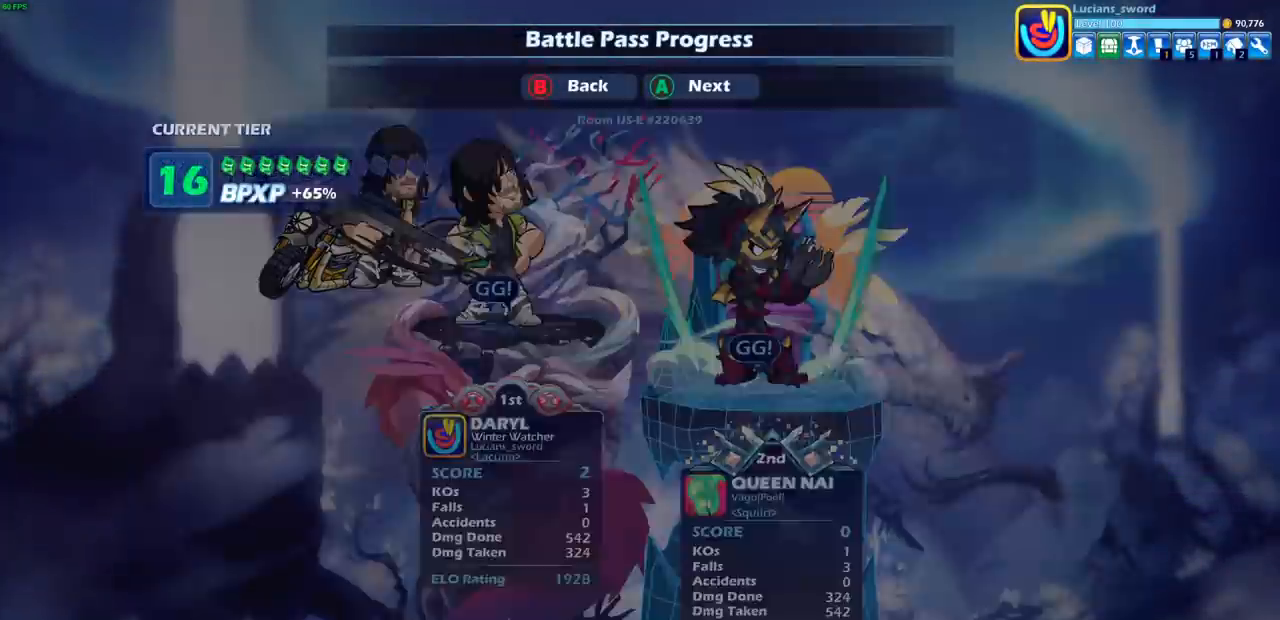
{"buttons": ["CROSS"], "left_stick": "center", "right_stick": "center", "events": [[83, "CROSS", "up"], [483, "CROSS", "down"]]}
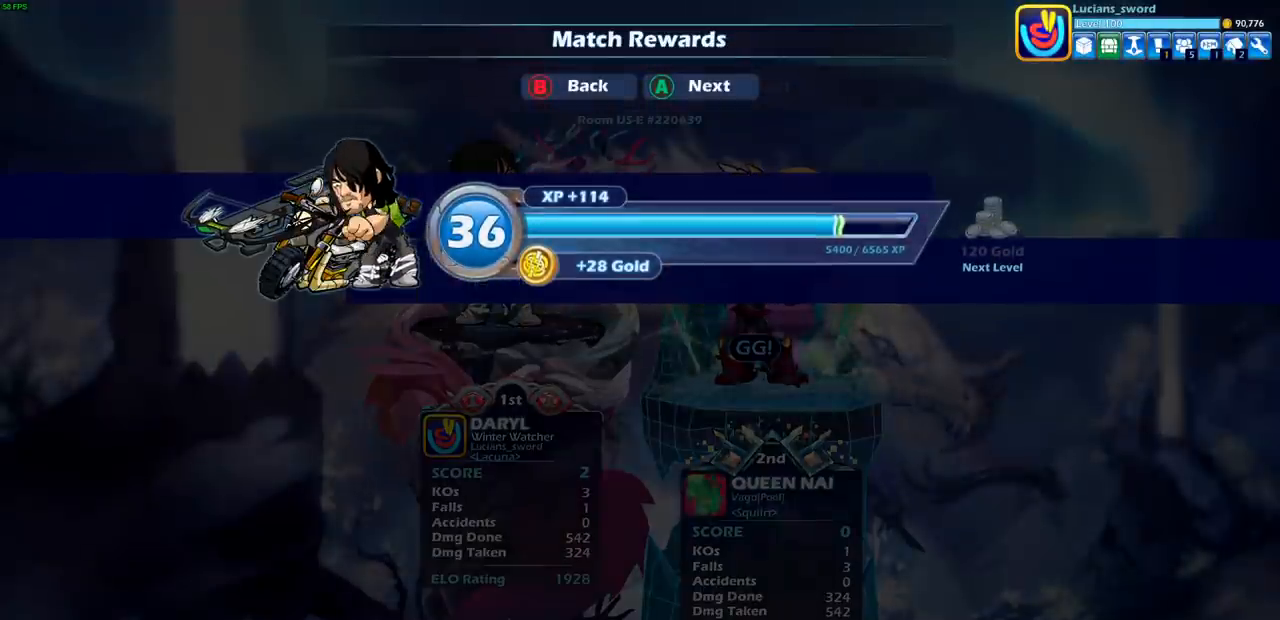
{"buttons": [], "left_stick": "center", "right_stick": "center", "events": [[133, "CROSS", "up"], [400, "CROSS", "down"], [467, "CROSS", "up"]]}
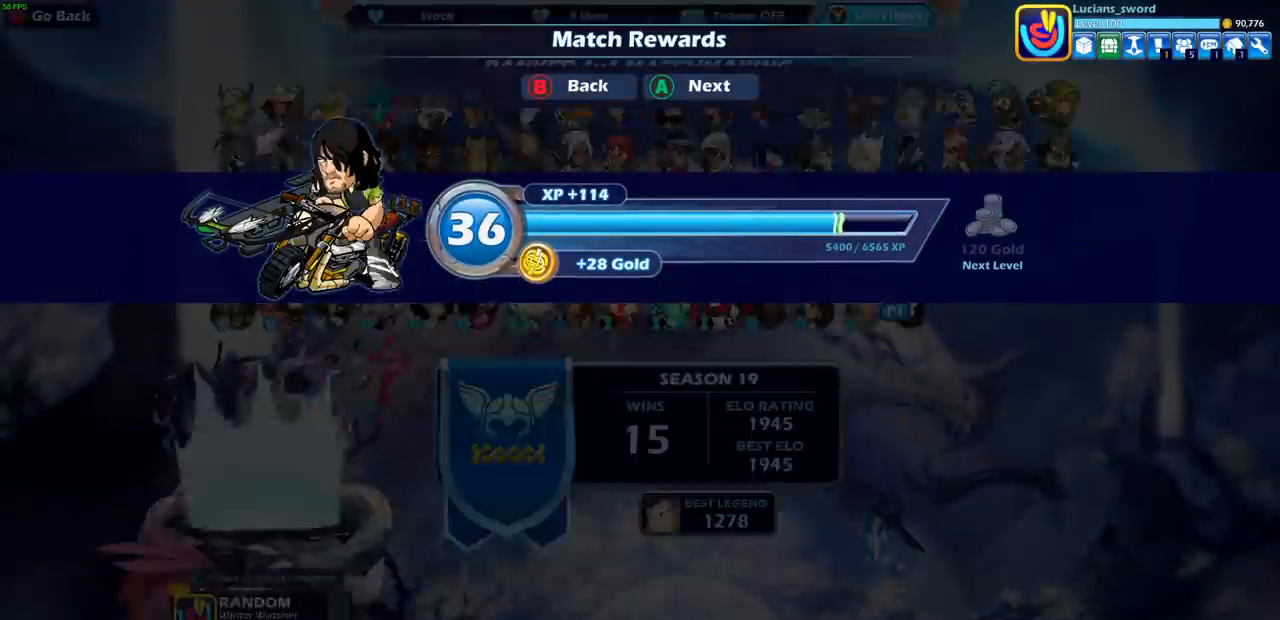
{"buttons": [], "left_stick": "center", "right_stick": "center", "events": []}
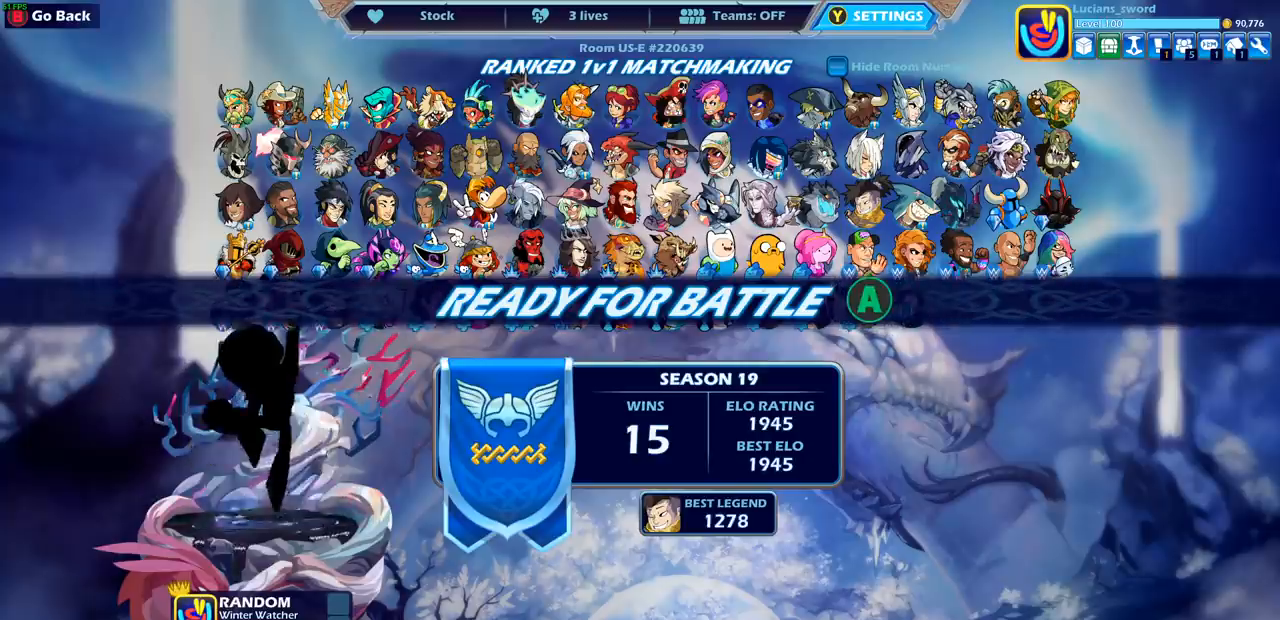
{"buttons": [], "left_stick": "center", "right_stick": "center", "events": []}
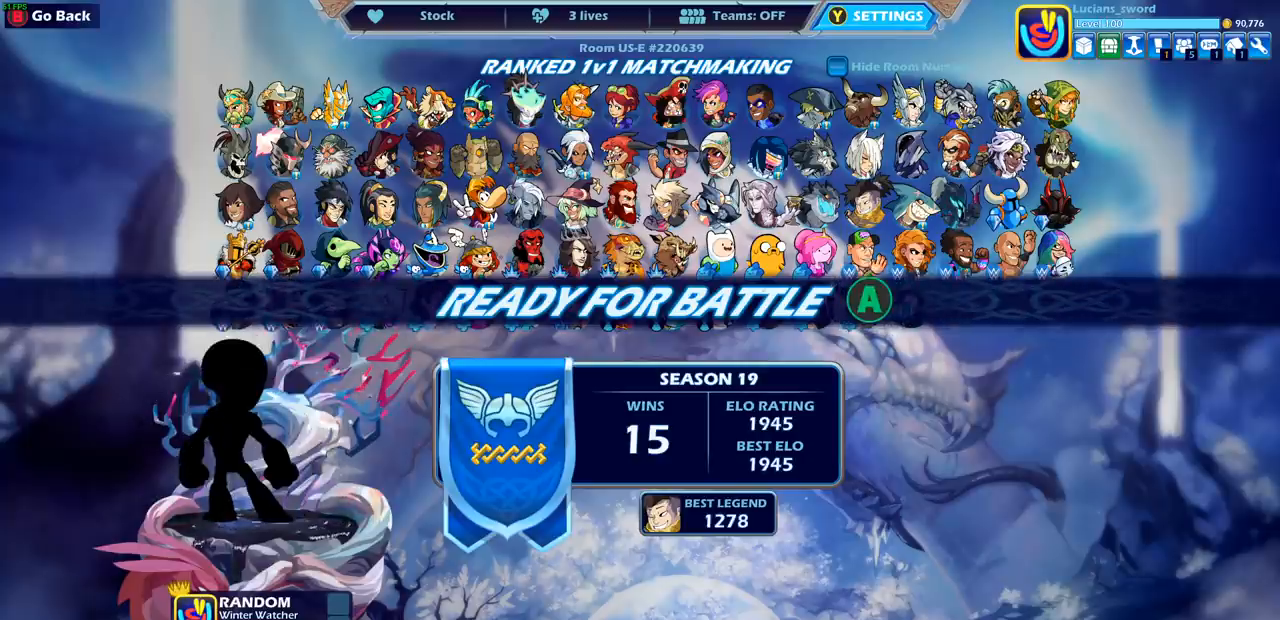
{"buttons": [], "left_stick": "center", "right_stick": "center", "events": []}
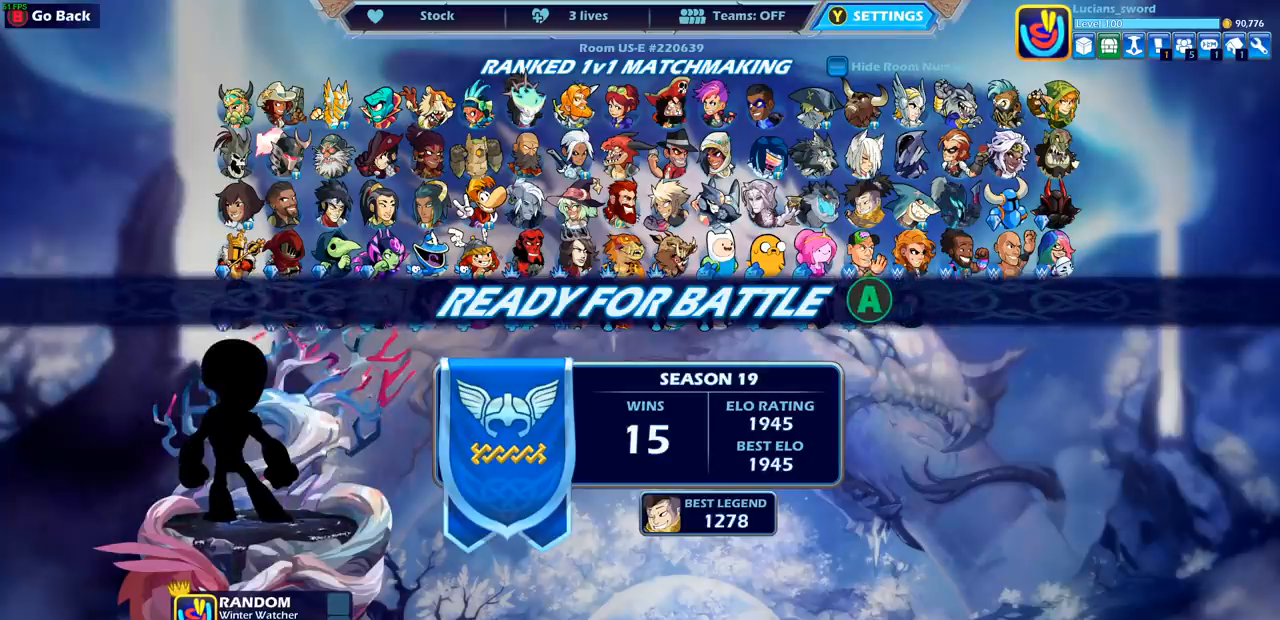
{"buttons": [], "left_stick": "center", "right_stick": "center", "events": [[50, "CROSS", "down"], [167, "CROSS", "up"]]}
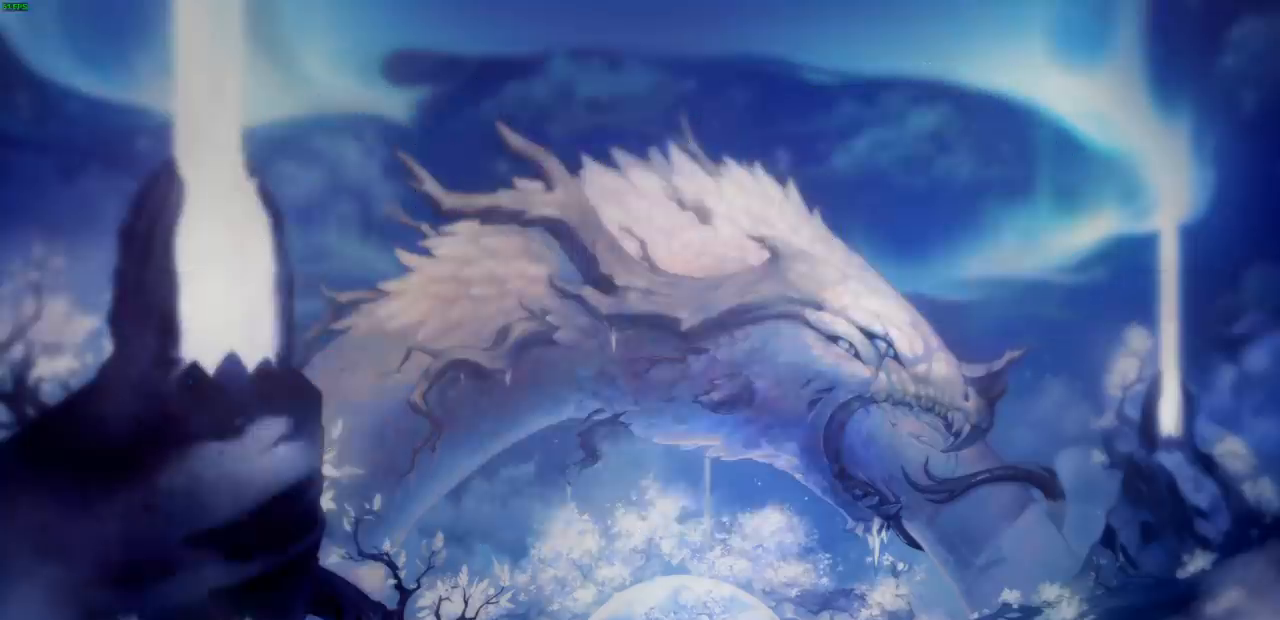
{"buttons": [], "left_stick": "center", "right_stick": "center", "events": []}
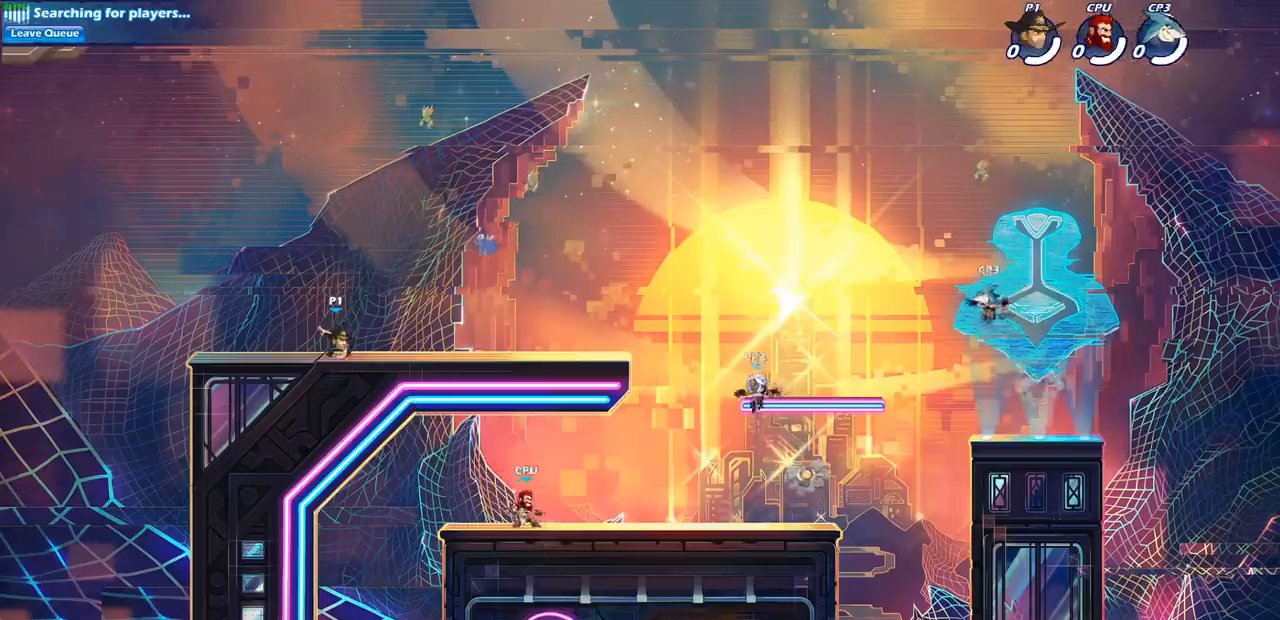
{"buttons": [], "left_stick": "right", "right_stick": "center", "events": [[483, "left_stick", "right"]]}
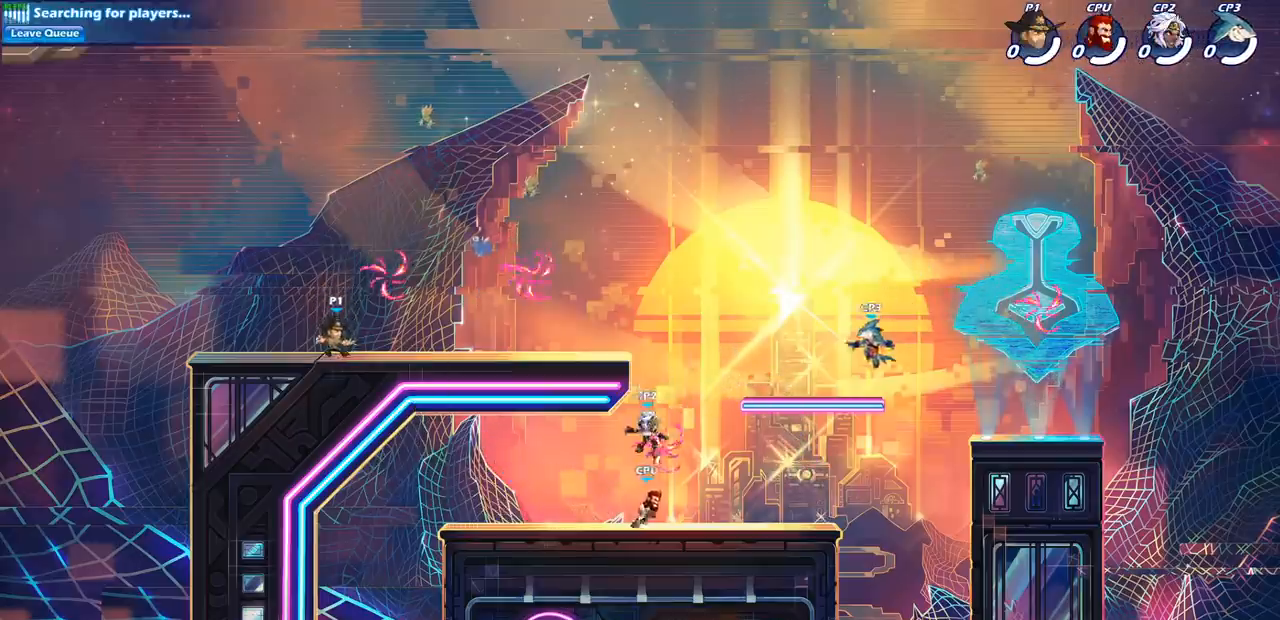
{"buttons": [], "left_stick": "down-right", "right_stick": "center", "events": [[150, "R2", "down"], [183, "CROSS", "down"], [283, "CROSS", "up"], [317, "R2", "up"], [350, "left_stick", "down-right"]]}
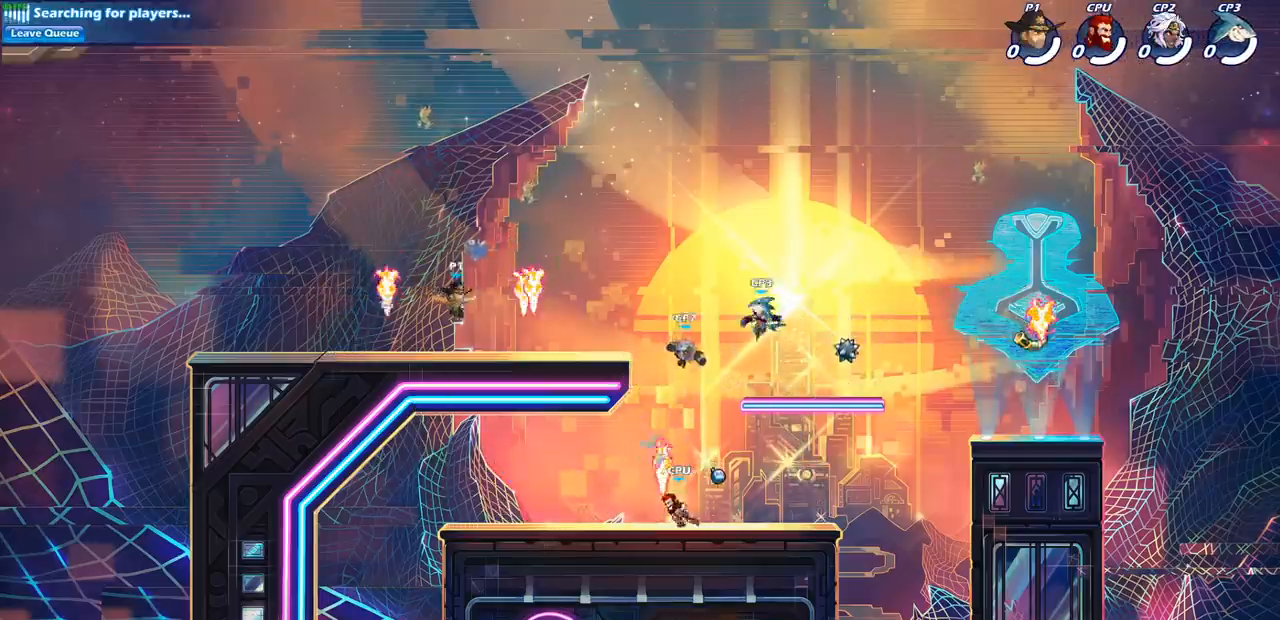
{"buttons": [], "left_stick": "left", "right_stick": "center", "events": [[133, "R1", "down"], [217, "R1", "up"], [233, "left_stick", "left"], [317, "R2", "down"], [500, "R2", "up"]]}
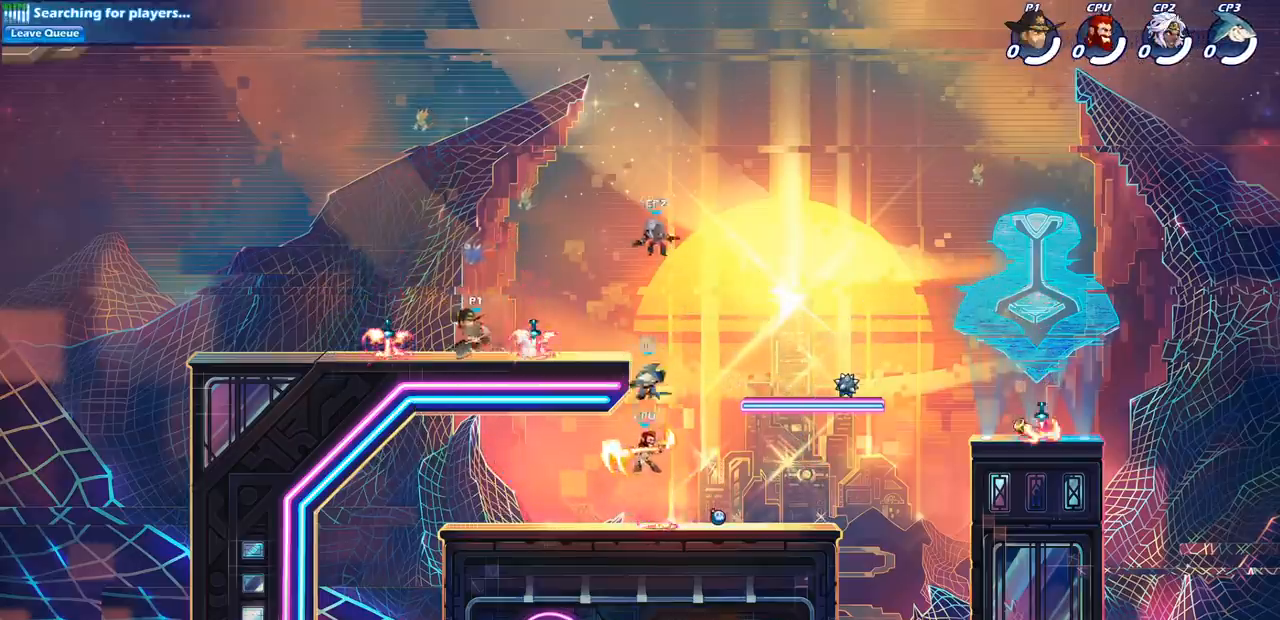
{"buttons": [], "left_stick": "center", "right_stick": "center", "events": [[50, "left_stick", "center"]]}
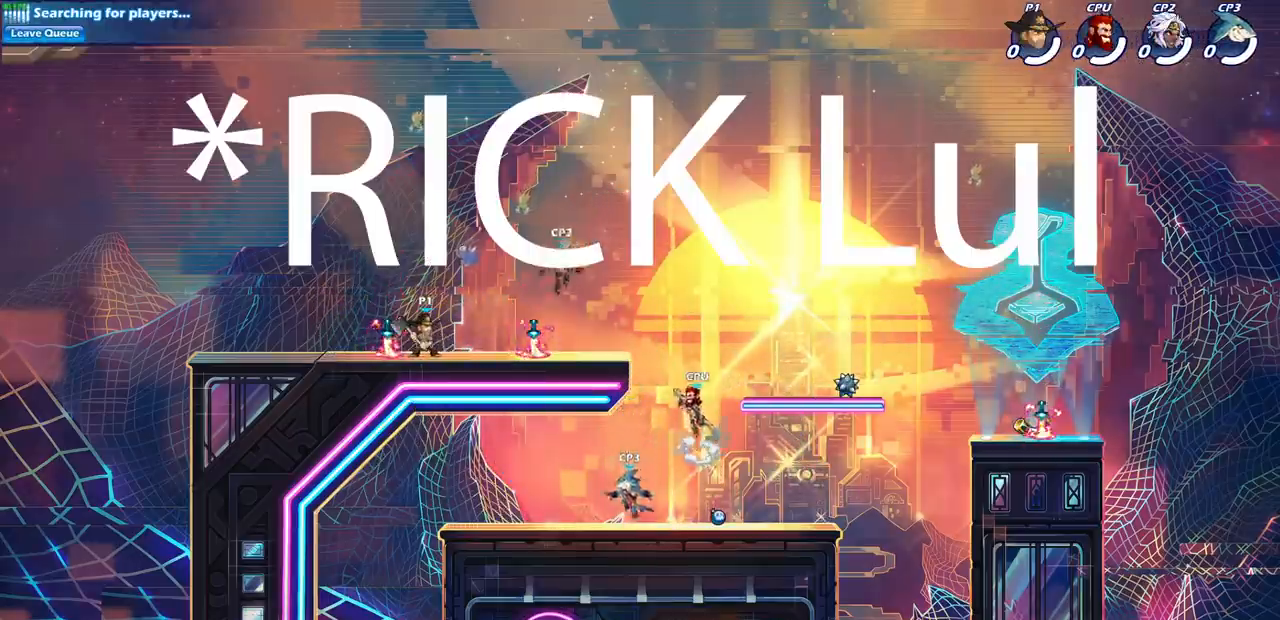
{"buttons": [], "left_stick": "center", "right_stick": "center", "events": [[83, "left_stick", "down"], [150, "CIRCLE", "down"], [233, "CIRCLE", "up"], [233, "left_stick", "center"]]}
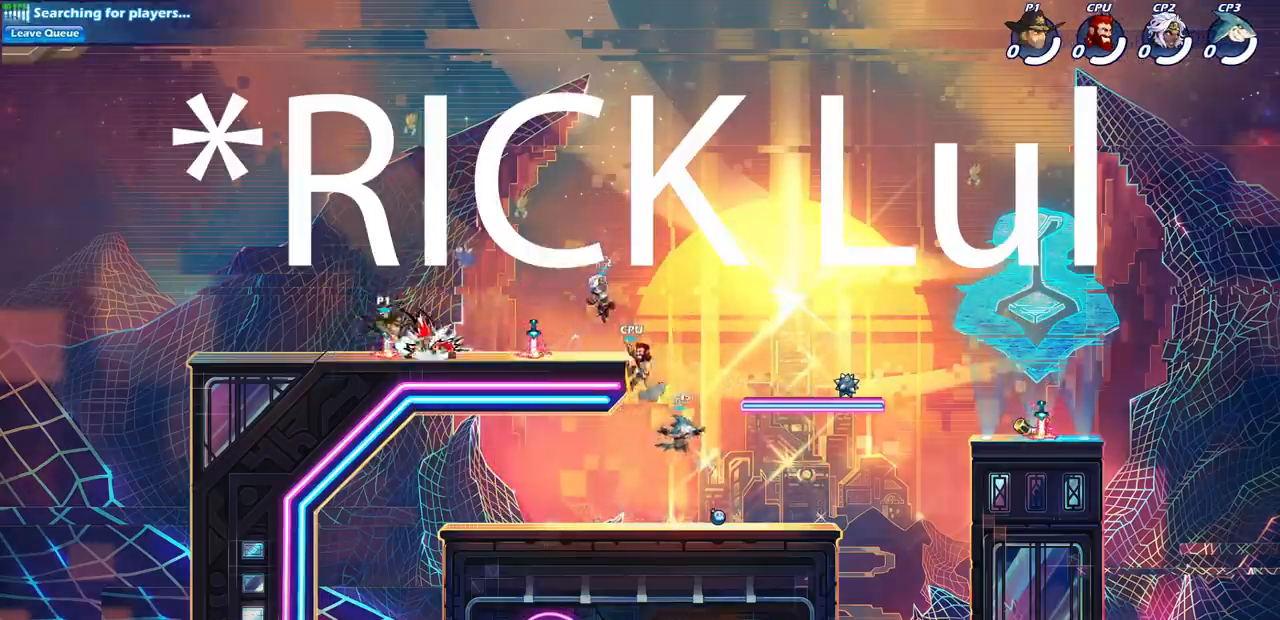
{"buttons": [], "left_stick": "center", "right_stick": "center", "events": []}
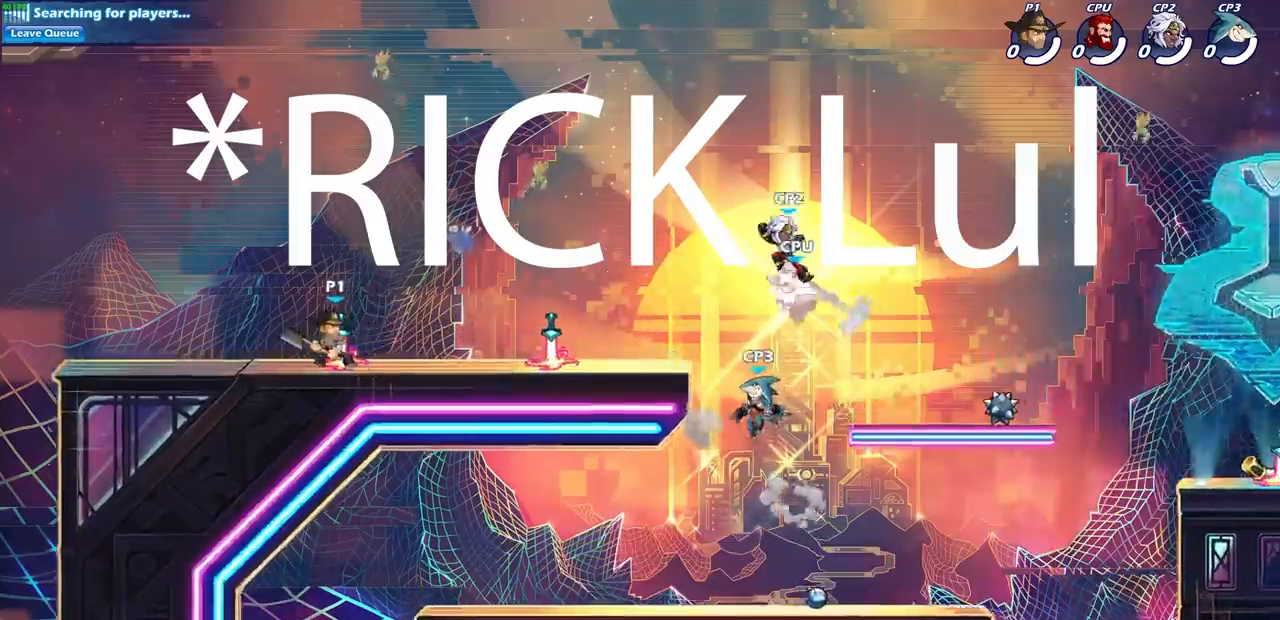
{"buttons": ["SQUARE"], "left_stick": "right", "right_stick": "center", "events": [[83, "left_stick", "right"], [200, "R2", "down"], [367, "R2", "up"], [417, "SQUARE", "down"]]}
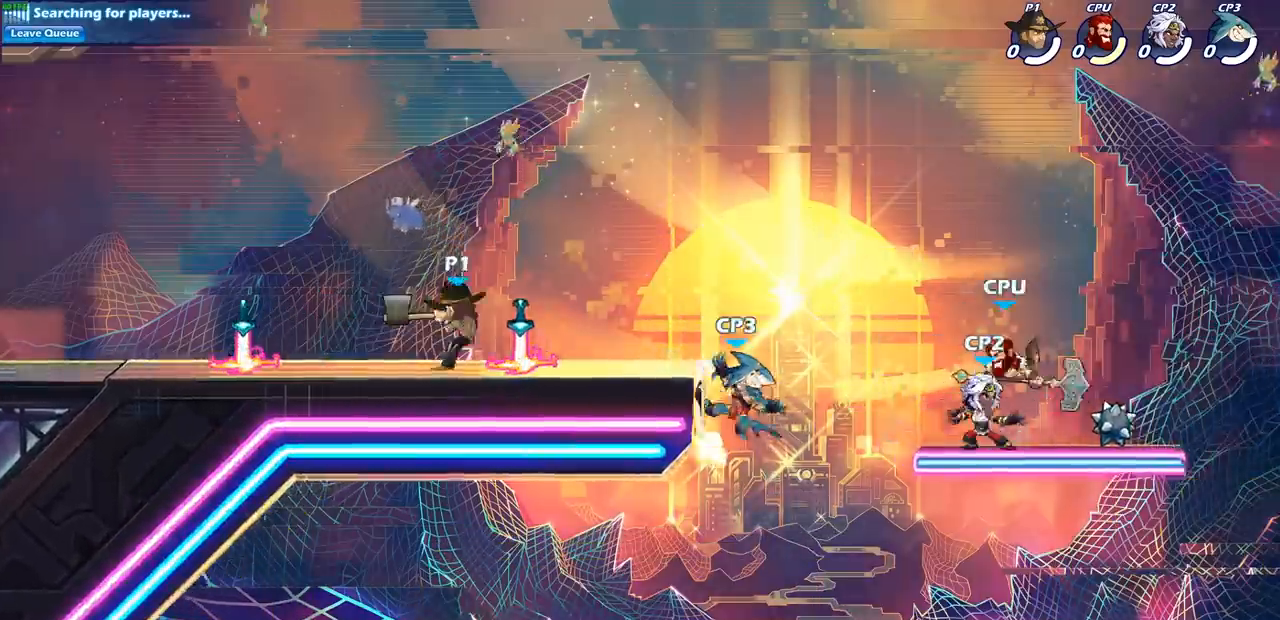
{"buttons": [], "left_stick": "center", "right_stick": "center", "events": [[33, "SQUARE", "up"], [133, "left_stick", "center"]]}
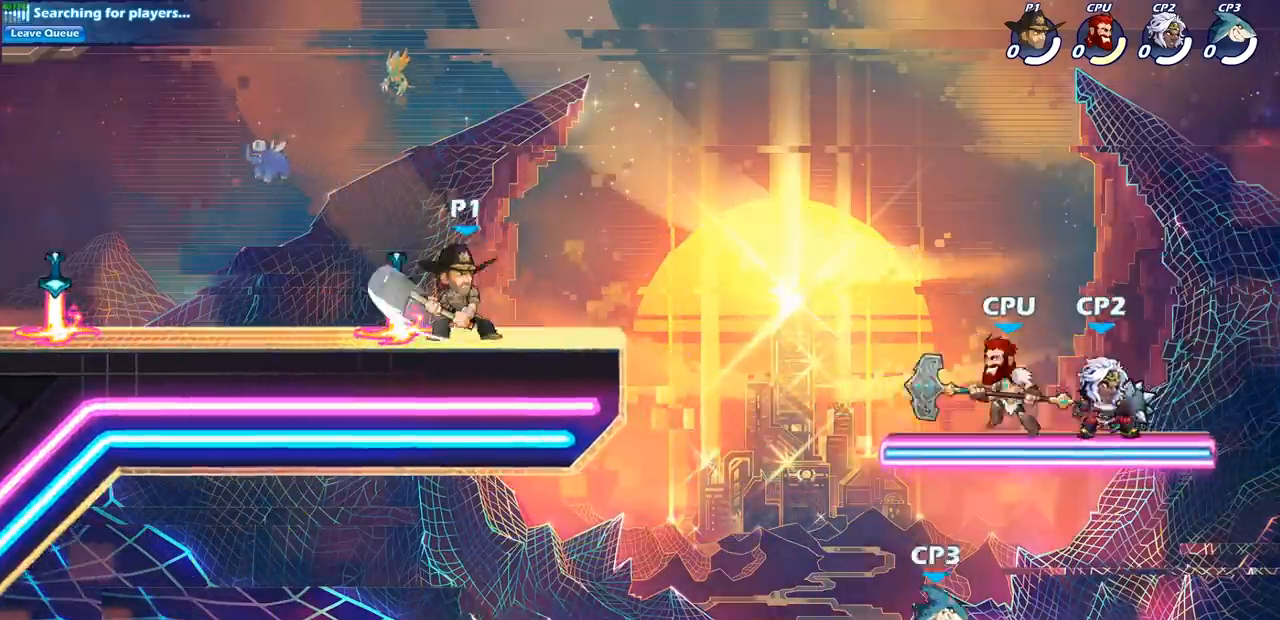
{"buttons": [], "left_stick": "right", "right_stick": "center", "events": [[333, "left_stick", "right"]]}
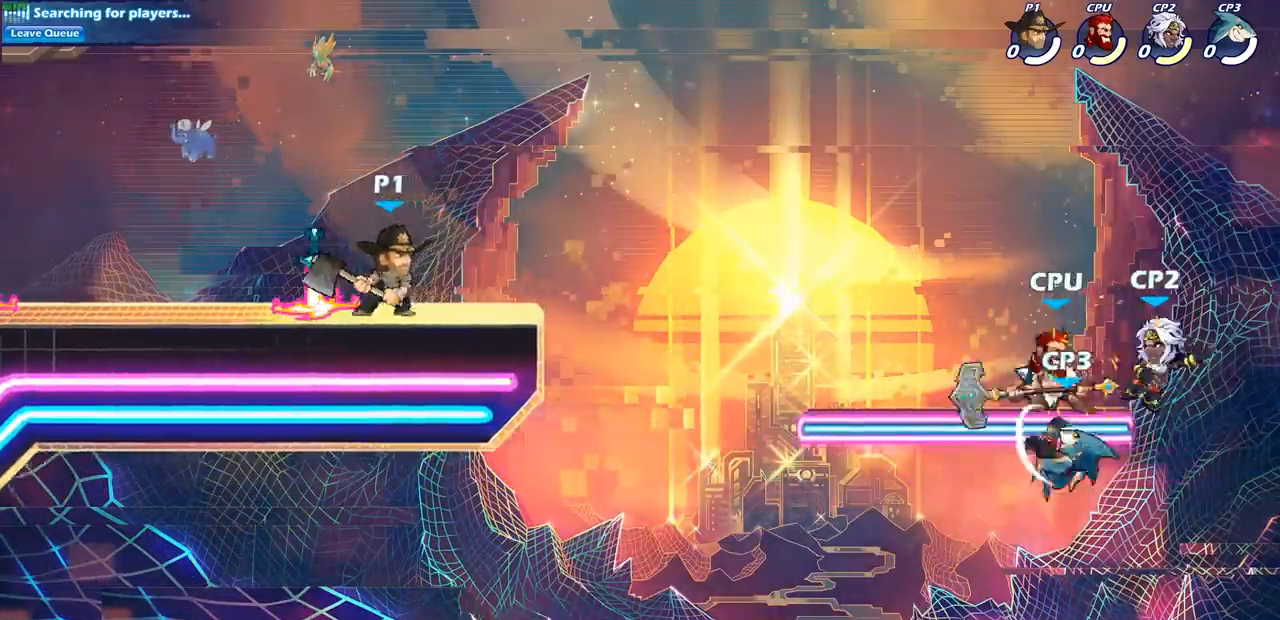
{"buttons": ["CIRCLE"], "left_stick": "right", "right_stick": "center", "events": [[183, "R2", "down"], [217, "CIRCLE", "down"], [350, "R2", "up"]]}
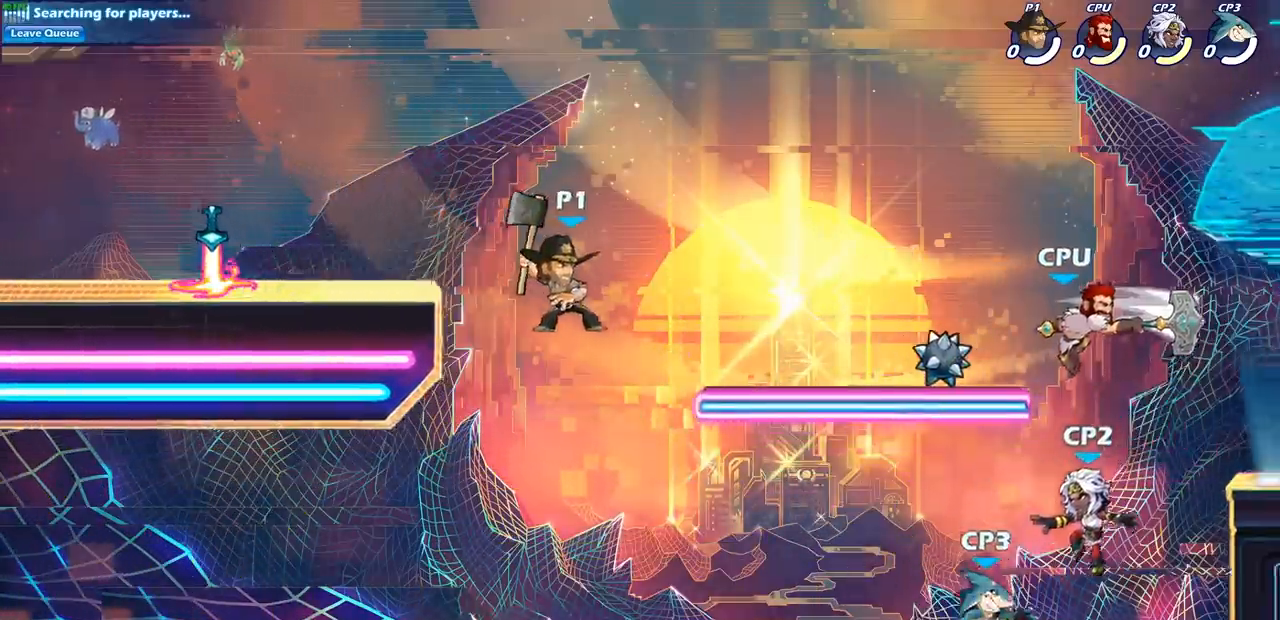
{"buttons": [], "left_stick": "center", "right_stick": "center", "events": [[83, "left_stick", "center"], [367, "CIRCLE", "up"]]}
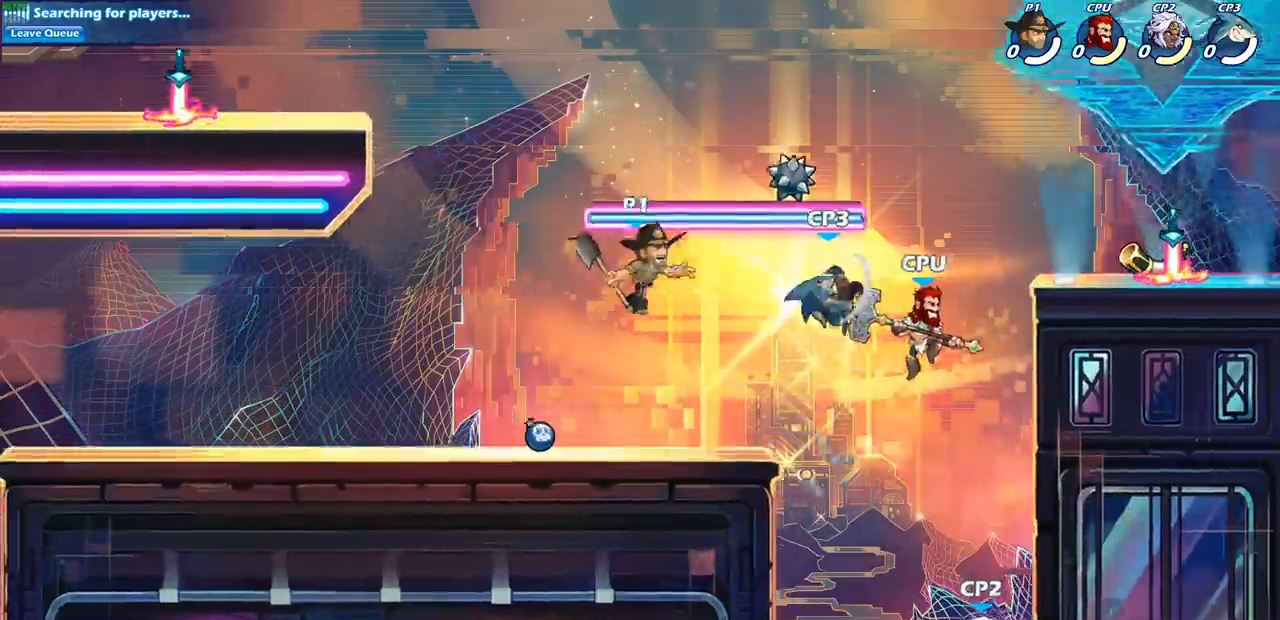
{"buttons": [], "left_stick": "center", "right_stick": "center", "events": []}
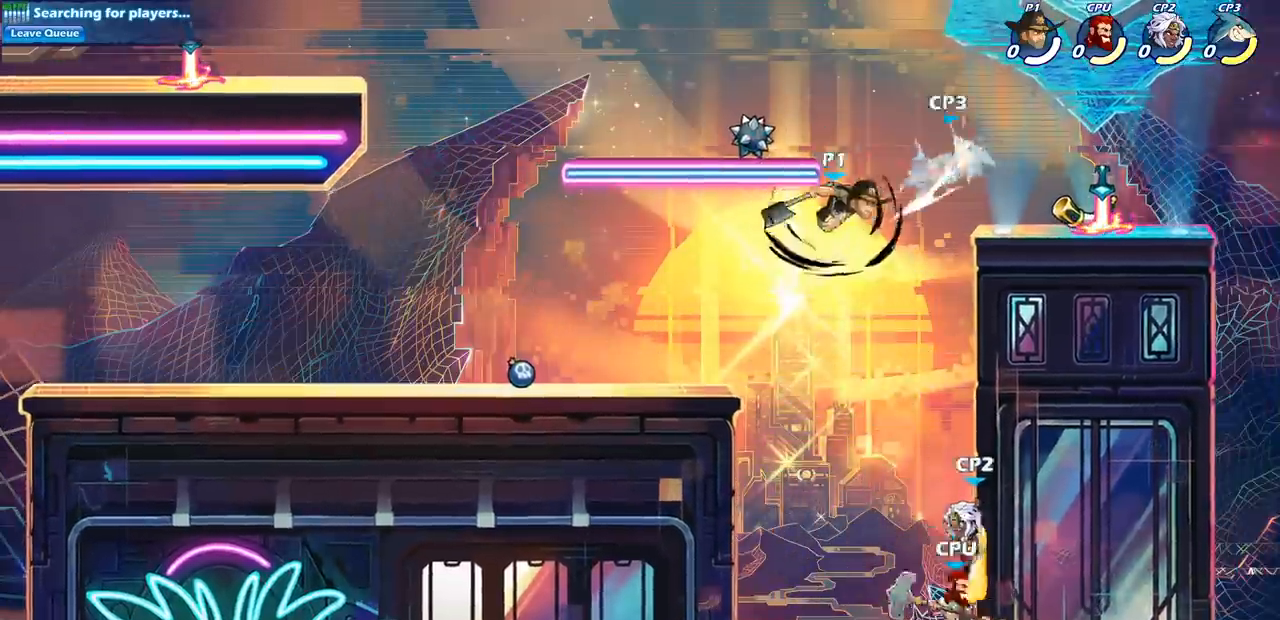
{"buttons": ["CIRCLE"], "left_stick": "down-left", "right_stick": "center", "events": [[283, "left_stick", "left"], [300, "CROSS", "down"], [333, "left_stick", "down-left"], [400, "CIRCLE", "down"], [400, "CROSS", "up"]]}
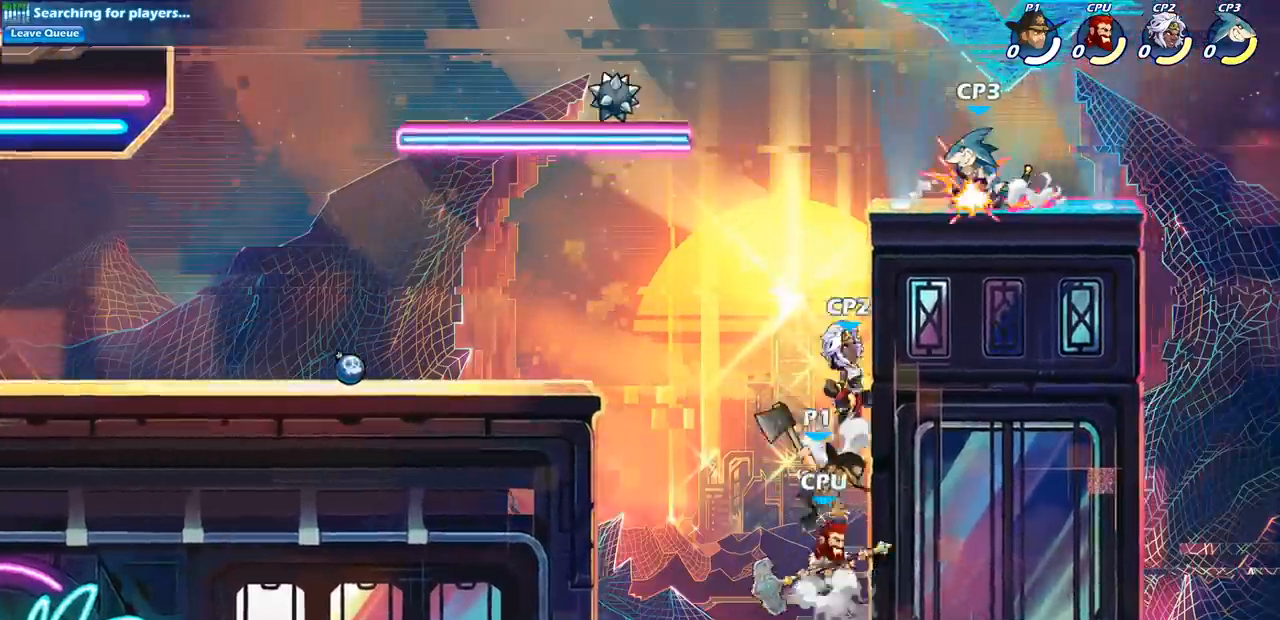
{"buttons": [], "left_stick": "center", "right_stick": "center", "events": [[200, "CIRCLE", "up"], [283, "left_stick", "center"]]}
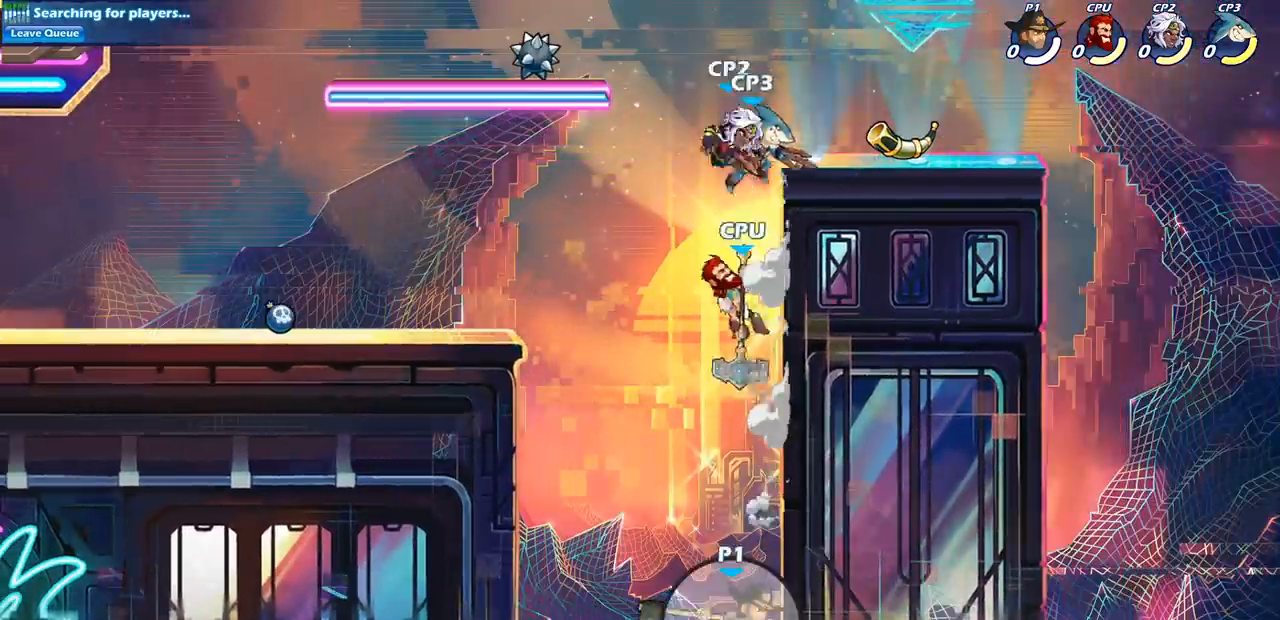
{"buttons": ["CROSS"], "left_stick": "left", "right_stick": "center", "events": [[133, "left_stick", "left"], [233, "CROSS", "down"], [350, "CROSS", "up"], [450, "CROSS", "down"]]}
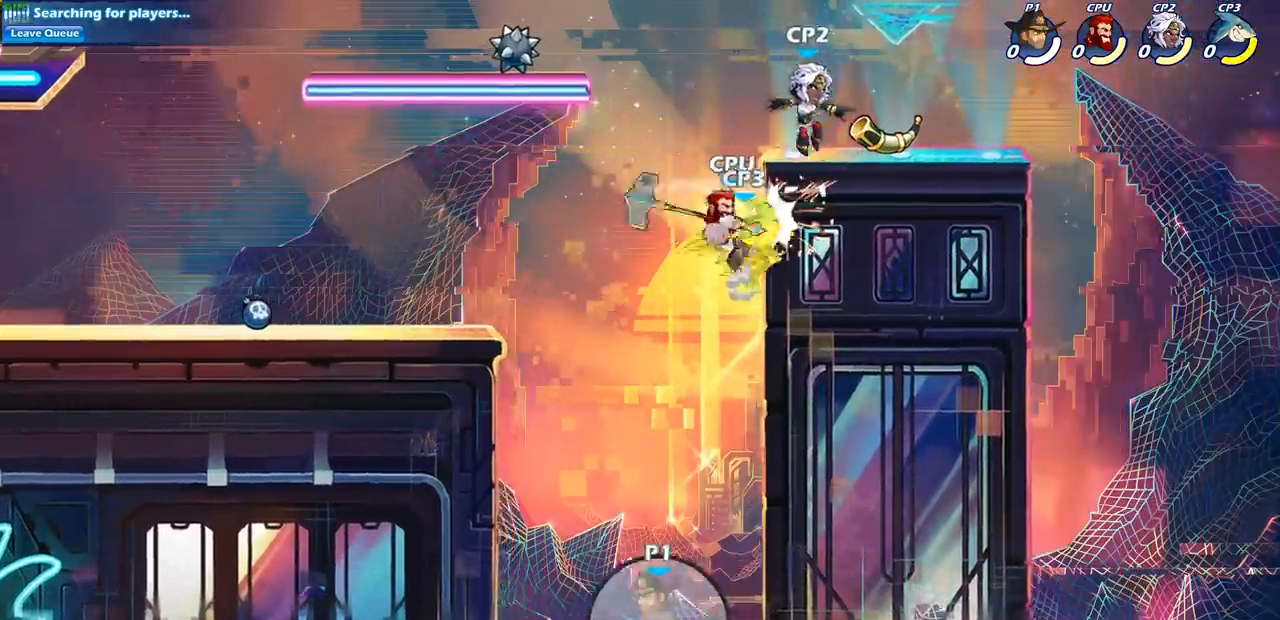
{"buttons": [], "left_stick": "left", "right_stick": "center", "events": [[17, "CROSS", "up"], [33, "CIRCLE", "down"], [83, "left_stick", "center"], [133, "CIRCLE", "up"], [450, "left_stick", "left"]]}
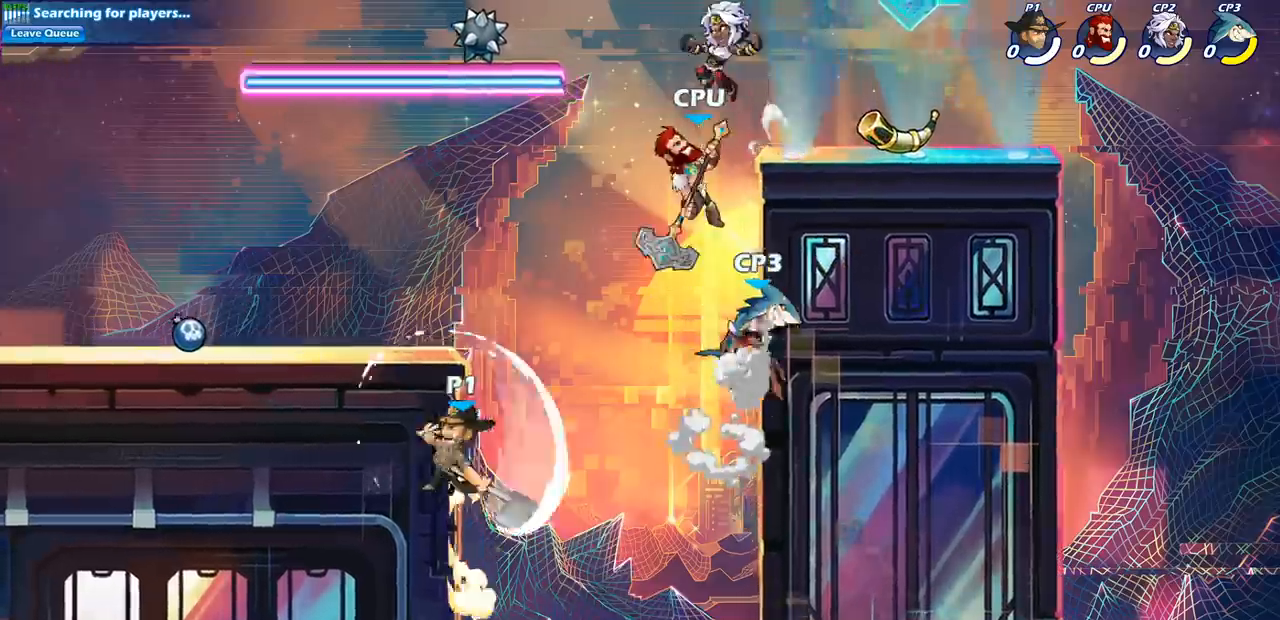
{"buttons": ["CROSS"], "left_stick": "right", "right_stick": "center", "events": [[167, "left_stick", "down-left"], [450, "left_stick", "right"], [500, "CROSS", "down"]]}
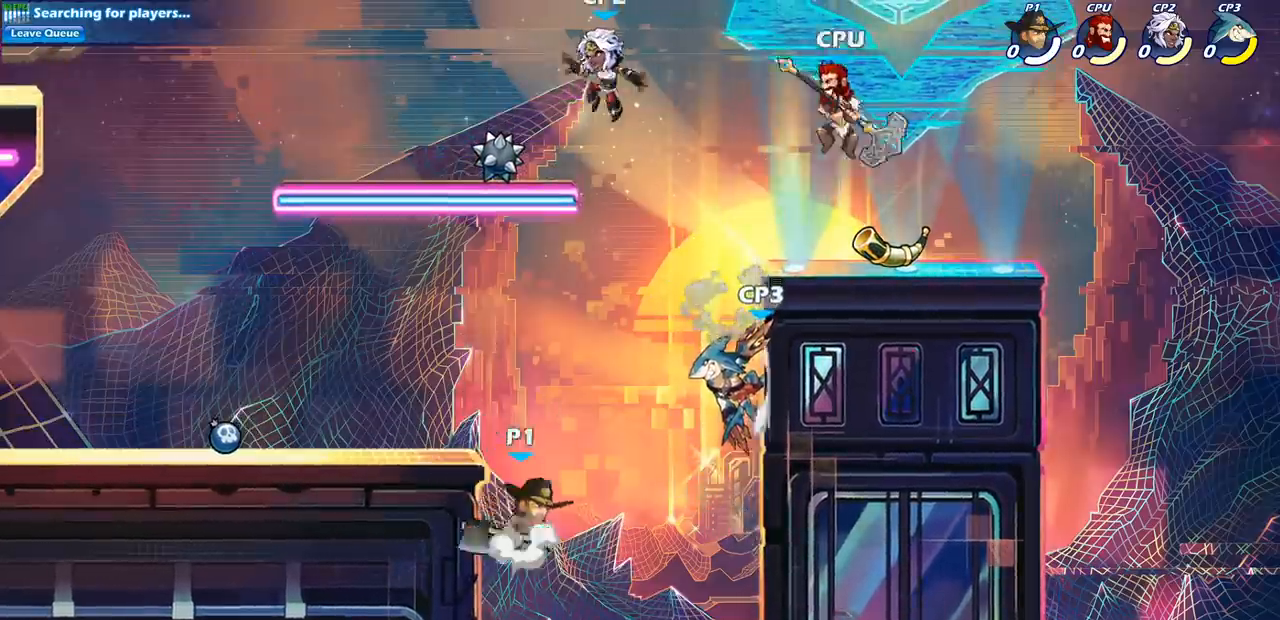
{"buttons": [], "left_stick": "center", "right_stick": "center", "events": [[67, "CROSS", "up"], [183, "left_stick", "center"], [217, "R2", "down"], [267, "CIRCLE", "down"], [350, "CIRCLE", "up"], [350, "R2", "up"]]}